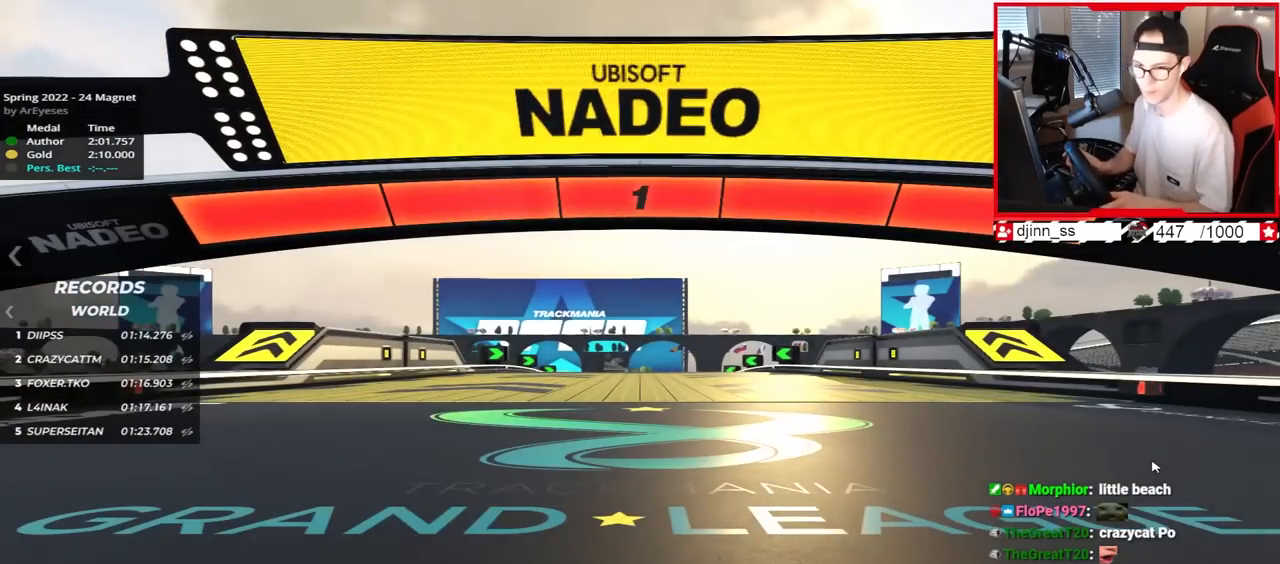
Gameplay with keyboard; each line is a JSON object with the keys held at the frame after it. "events" lists presses ("down") and releases ("up") of "down", "left", "right" and "up" between this image and that frame as [ms after this image, input, new state], when the widget could be followed in between. No other keys are recorded. Mouse input is not recorded.
{"keys": ["up"], "events": [[383, "up", "down"]]}
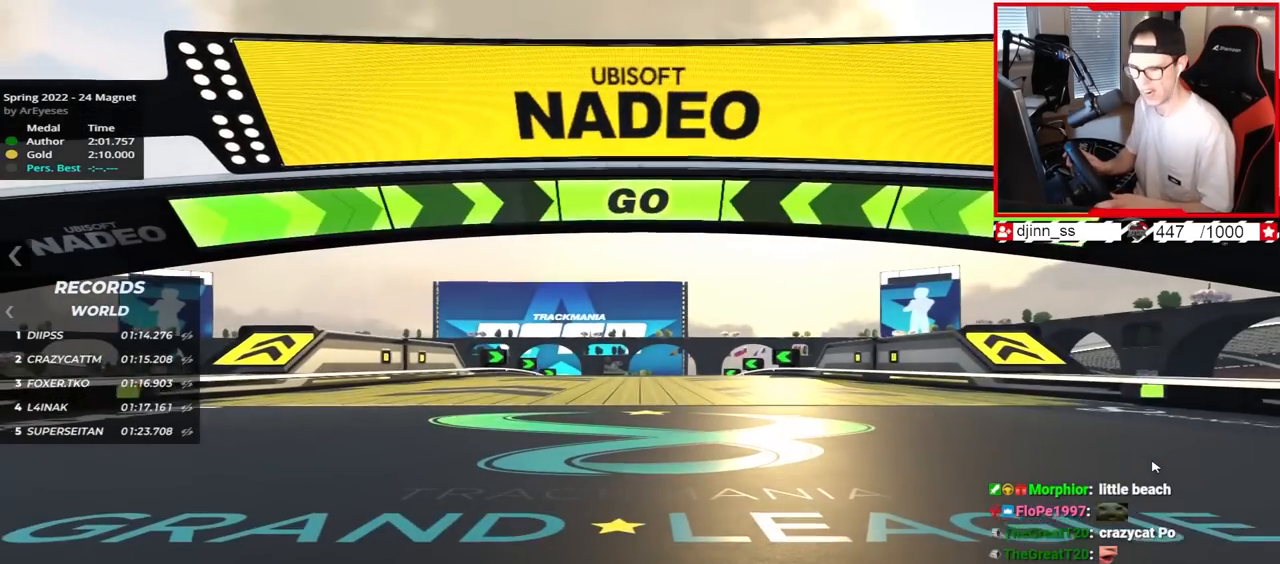
{"keys": ["up"]}
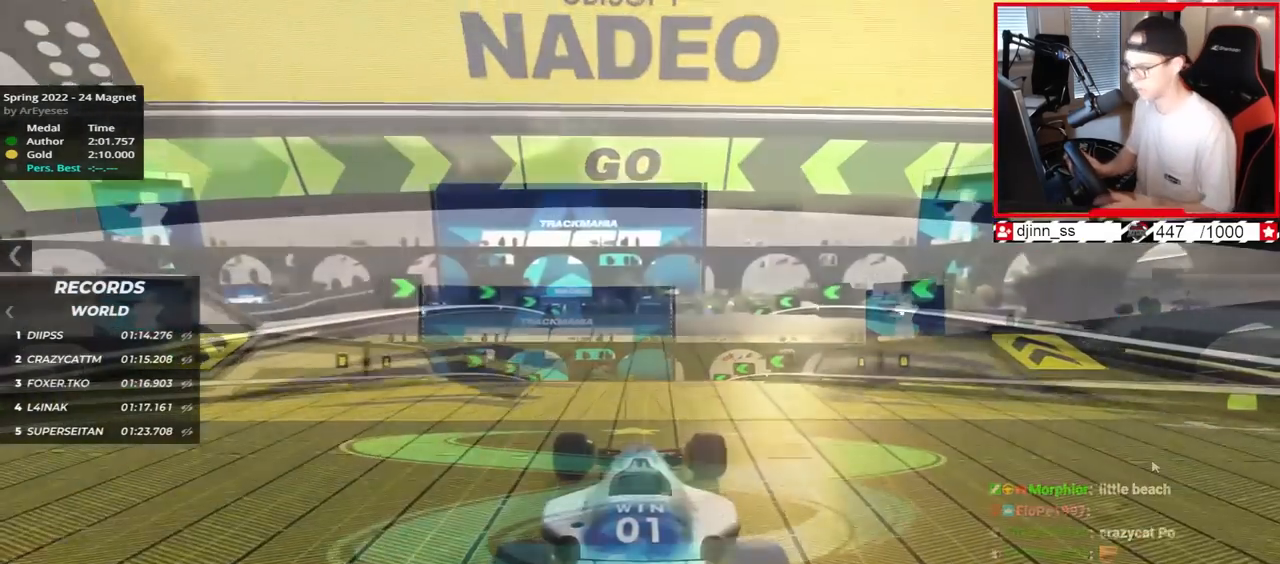
{"keys": ["left", "up"], "events": [[350, "left", "down"]]}
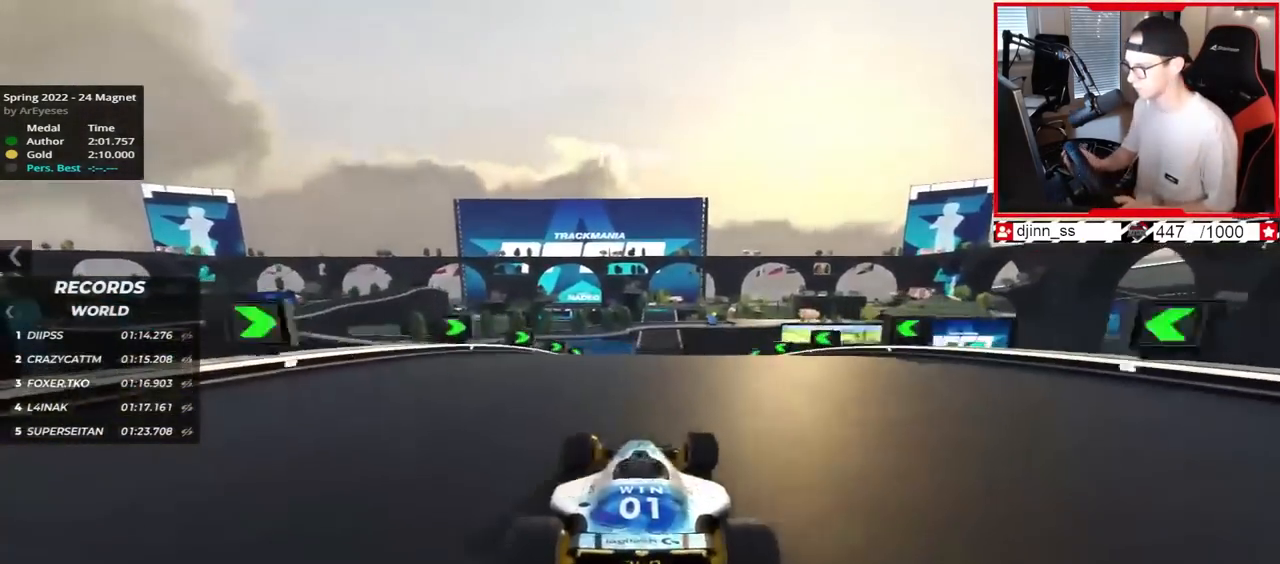
{"keys": ["up"], "events": [[500, "left", "up"]]}
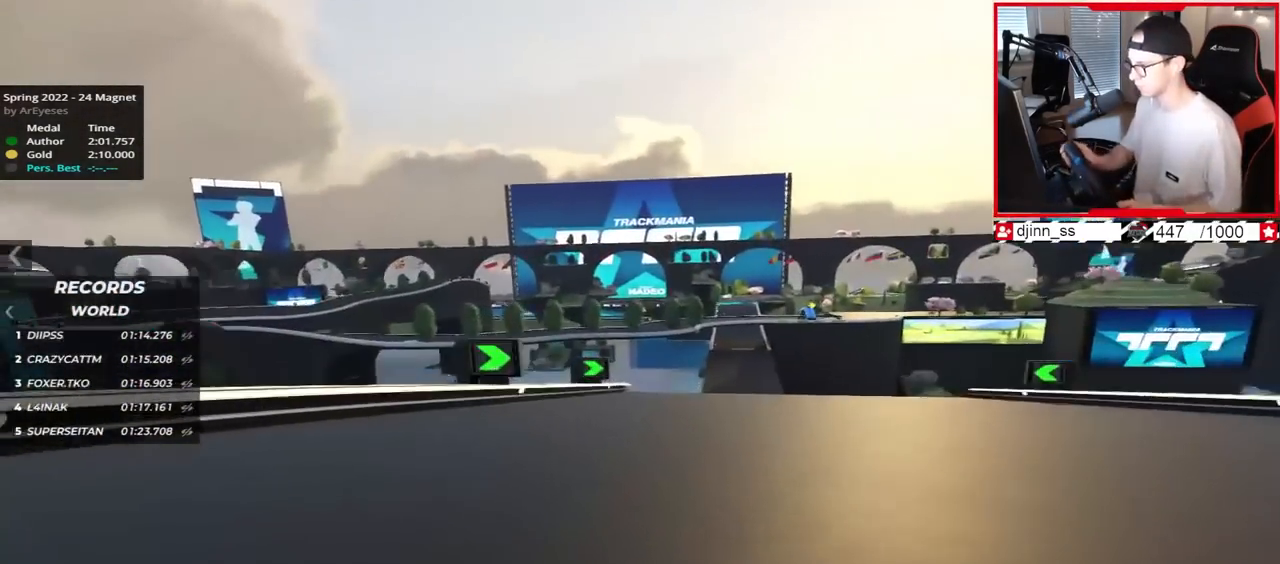
{"keys": ["down", "right"], "events": [[67, "right", "down"], [317, "up", "up"], [433, "down", "down"]]}
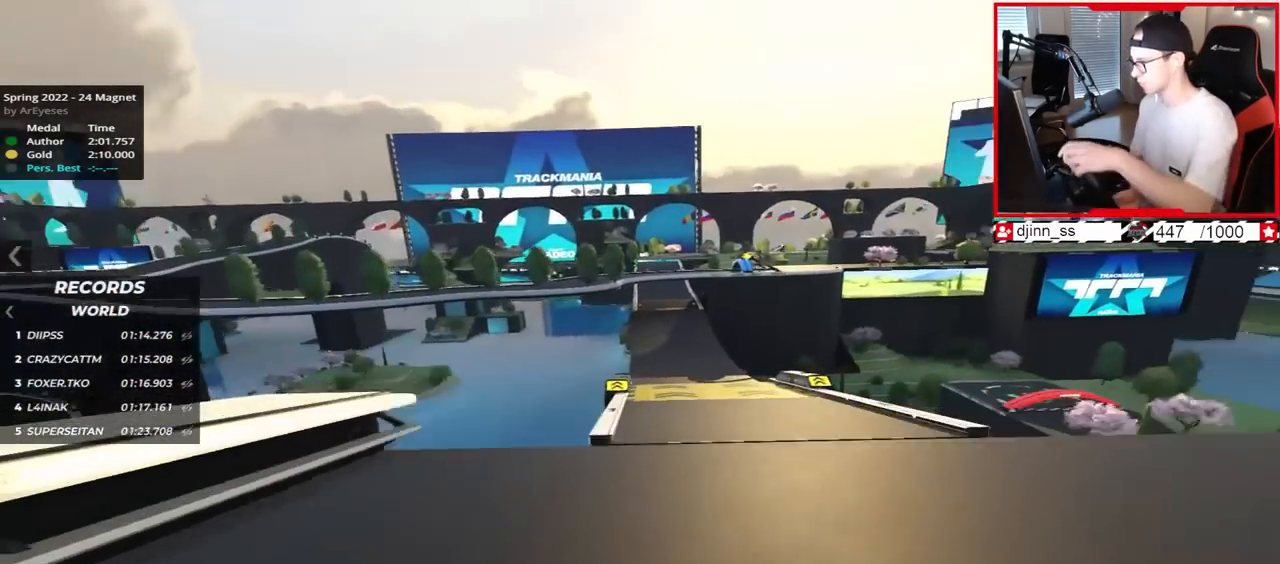
{"keys": ["down", "right", "up"], "events": [[83, "down", "up"], [133, "up", "down"], [467, "down", "down"]]}
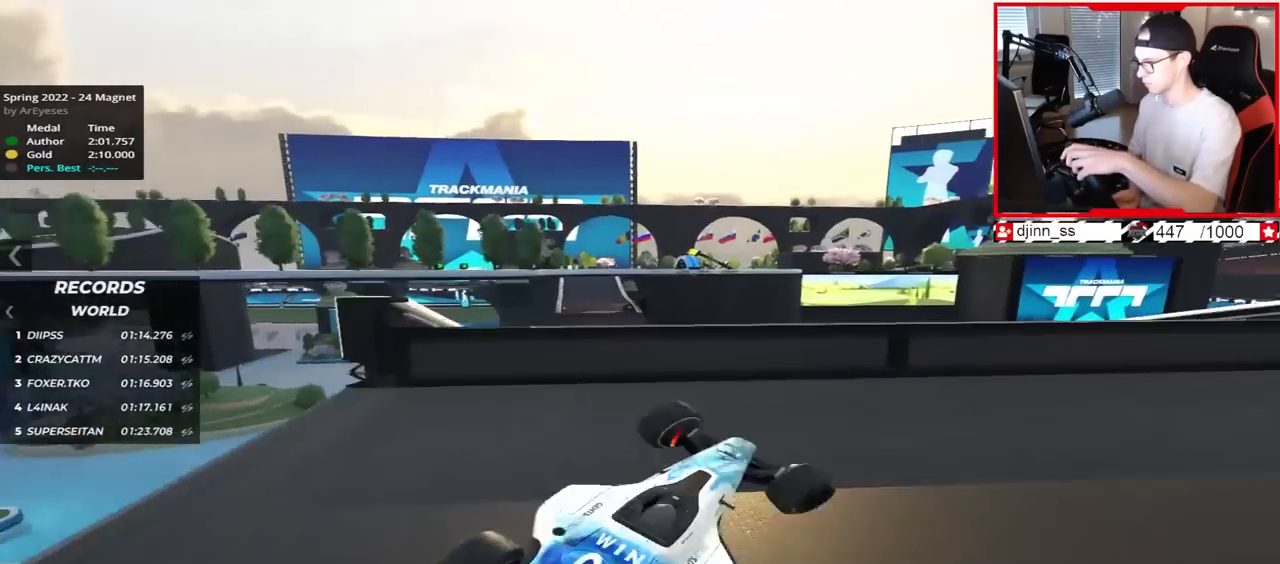
{"keys": ["right", "up"], "events": [[83, "down", "up"]]}
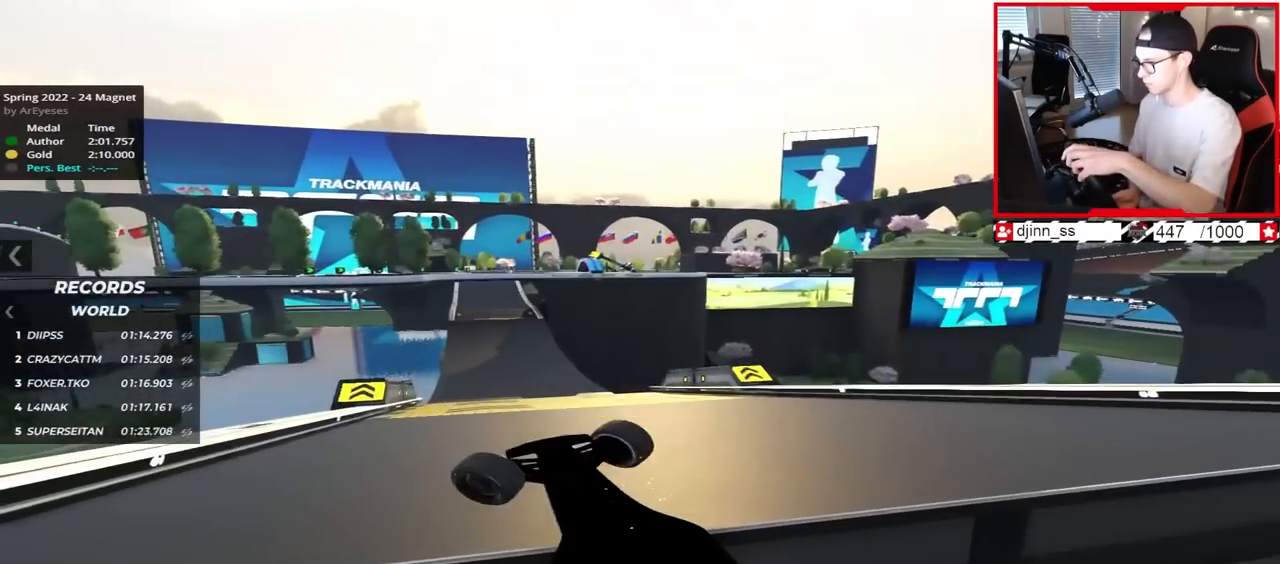
{"keys": ["right", "up"], "events": []}
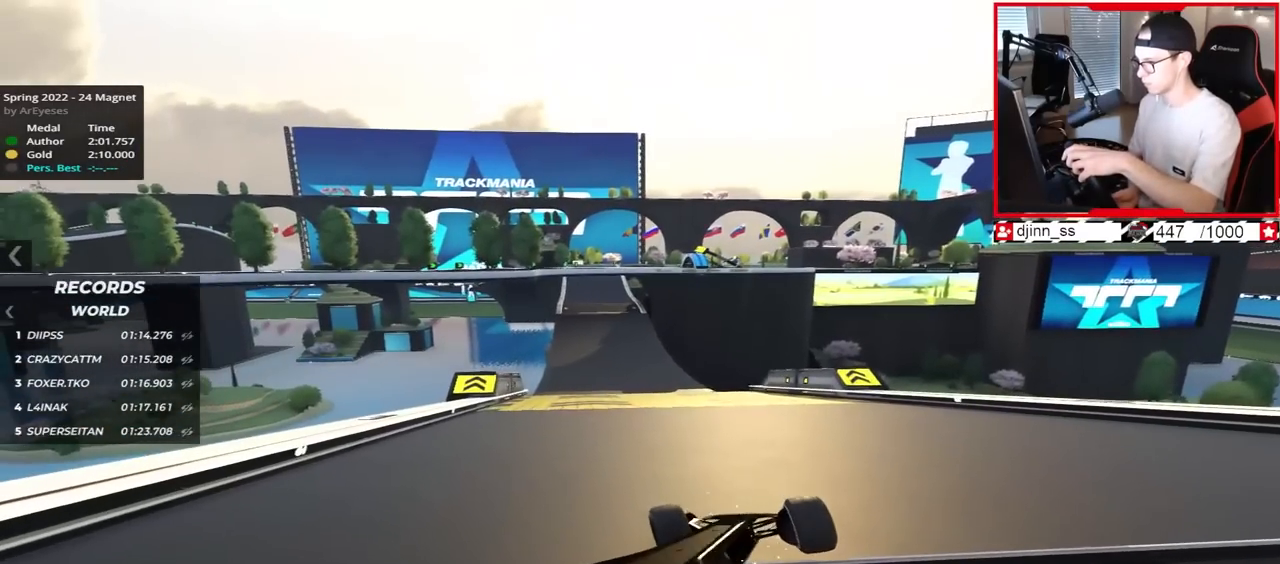
{"keys": ["right", "up"], "events": []}
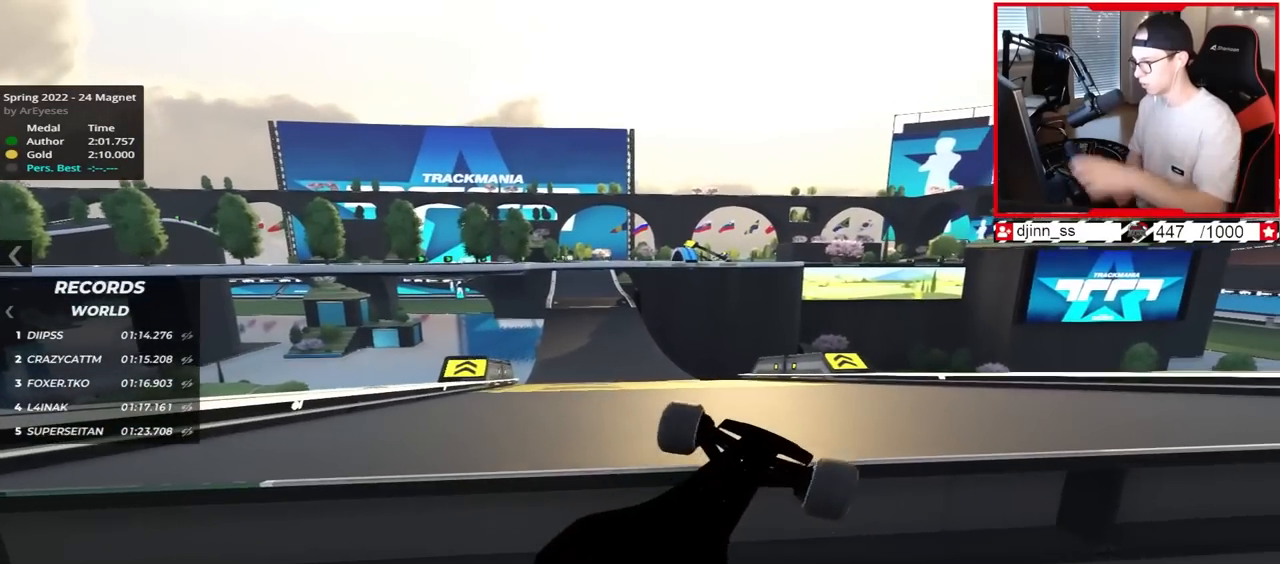
{"keys": ["right", "up"], "events": []}
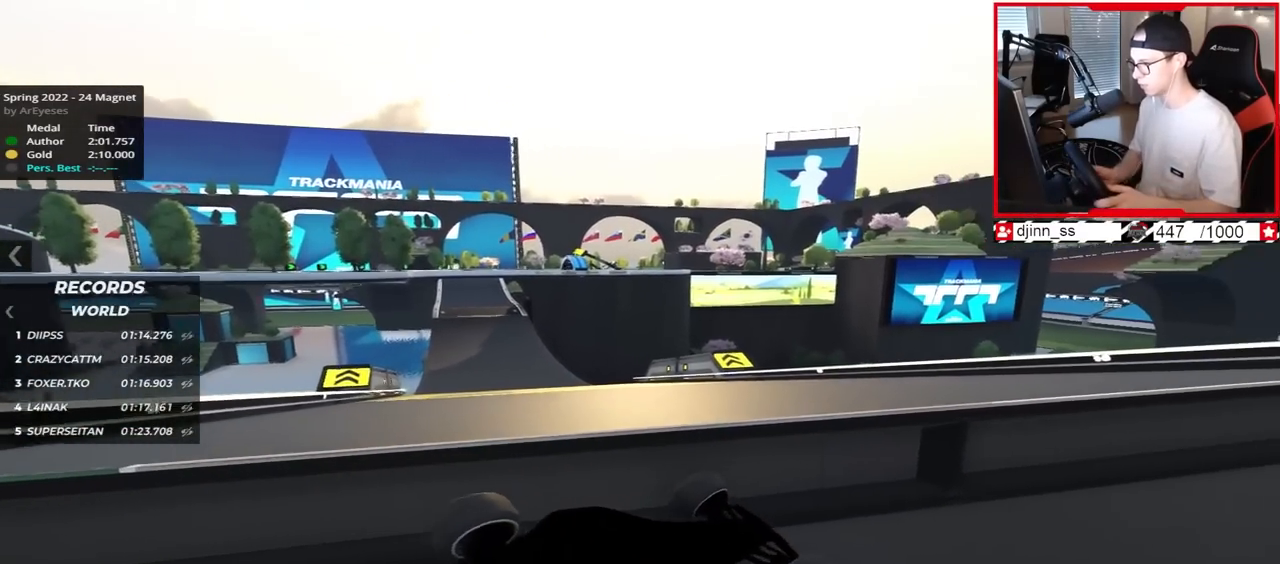
{"keys": []}
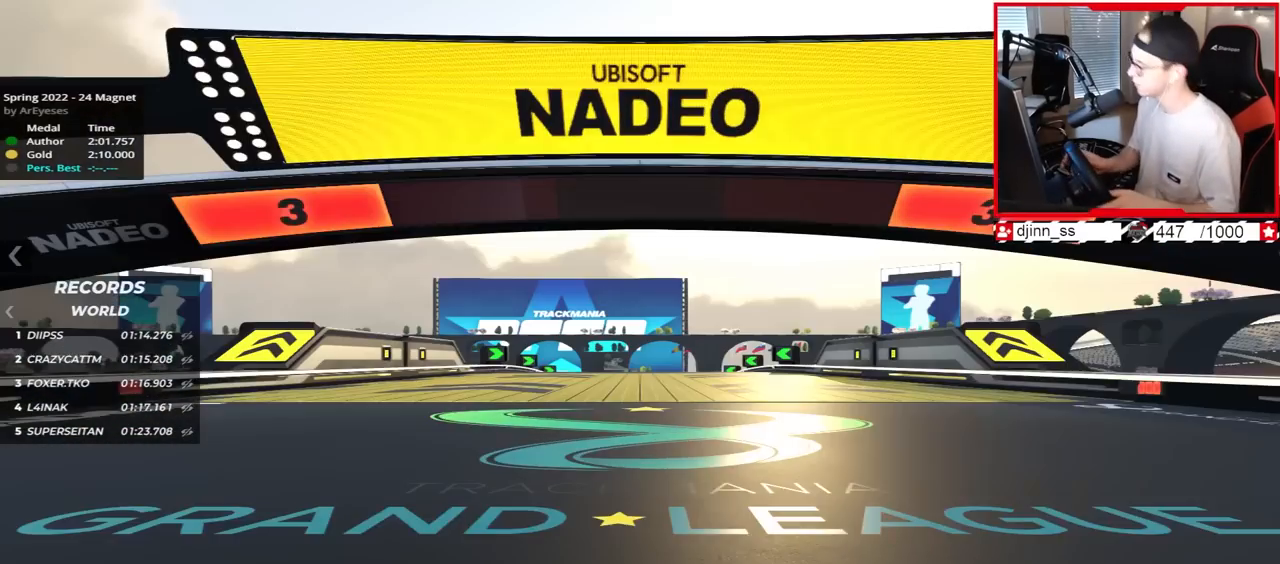
{"keys": [], "events": []}
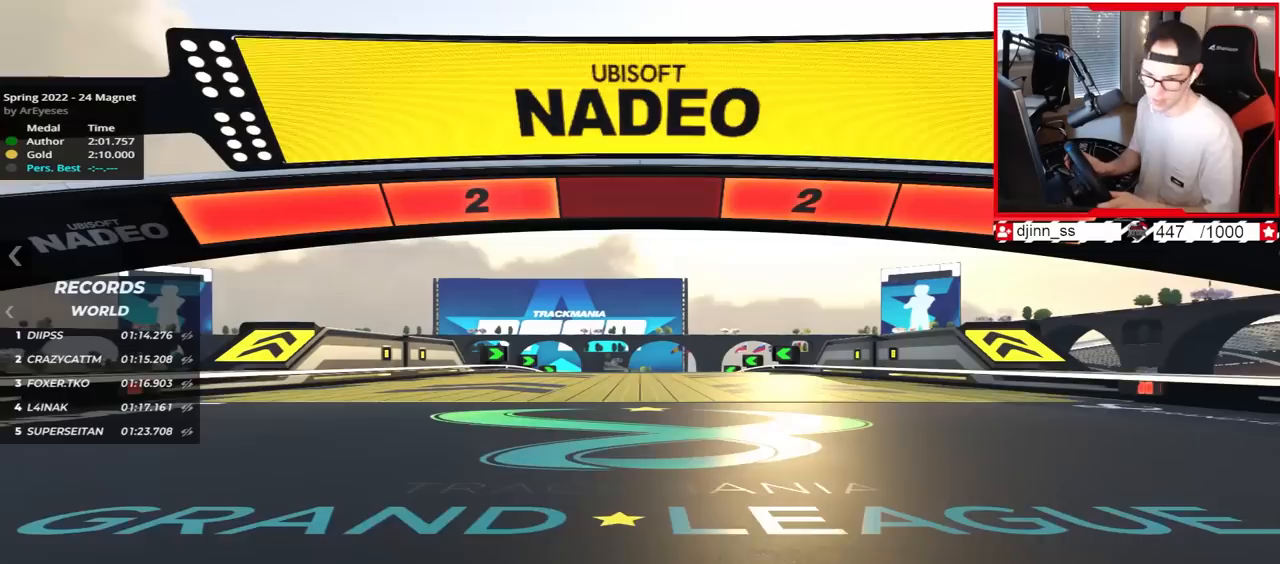
{"keys": [], "events": []}